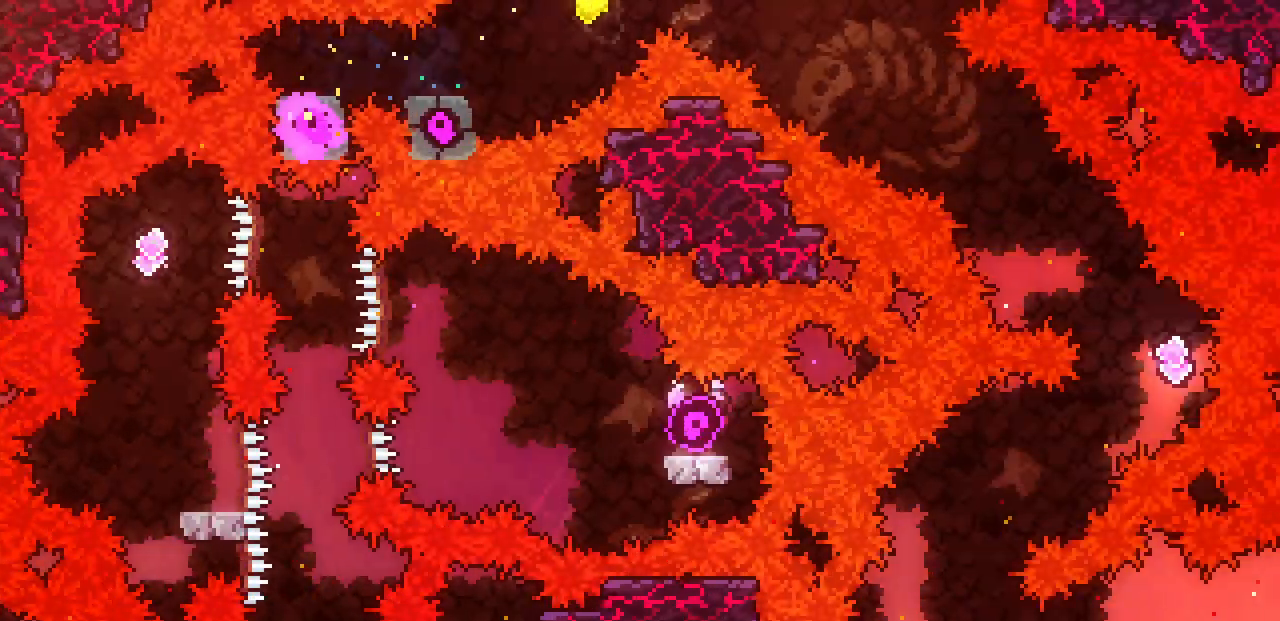
Gameplay with keyboard; each line is a JSON object with the keys held at the frame after it. "events" lists presses ("down") and releases ("up") of "c", "d", "down", "left", "right", "shift", "up", "x" and "z" between this image and that frame as [ms after this image, input, new state], when the widget could be followed in between. No other keys are recorded. Mouse input is not recorded.
{"keys": ["right"], "events": [[283, "down", "down"], [283, "z", "up"], [317, "c", "down"], [467, "c", "up"], [500, "down", "up"]]}
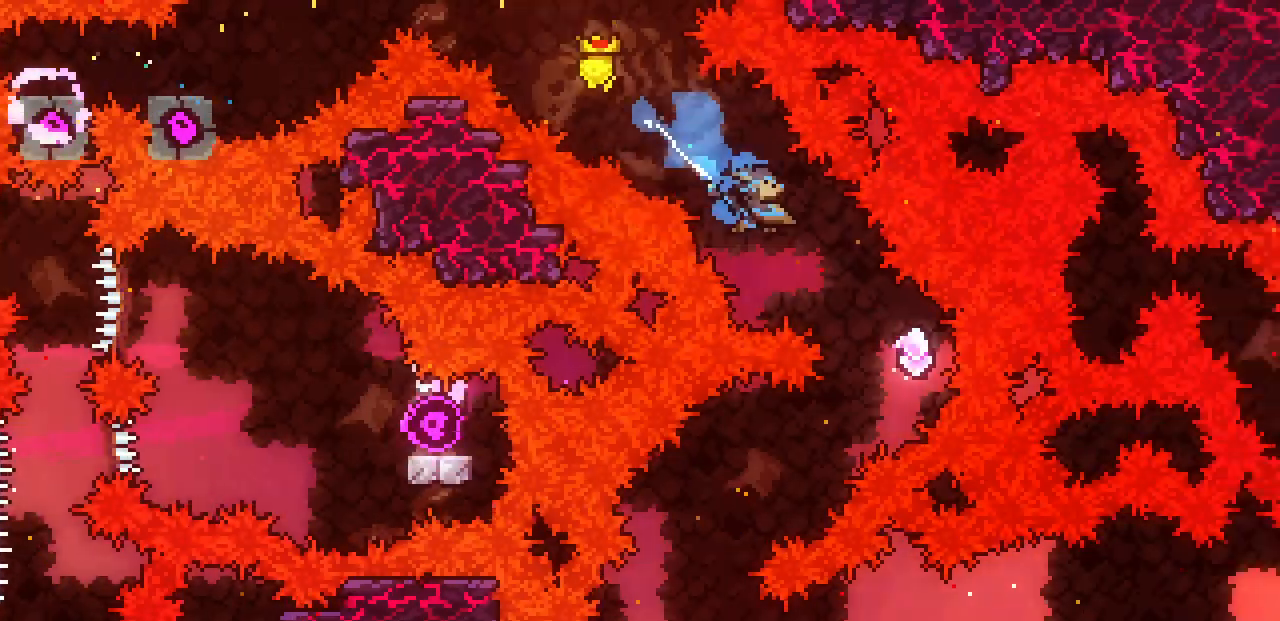
{"keys": [], "events": [[167, "right", "up"], [250, "c", "down"], [250, "down", "down"], [250, "left", "down"], [400, "c", "up"], [467, "down", "up"], [467, "left", "up"]]}
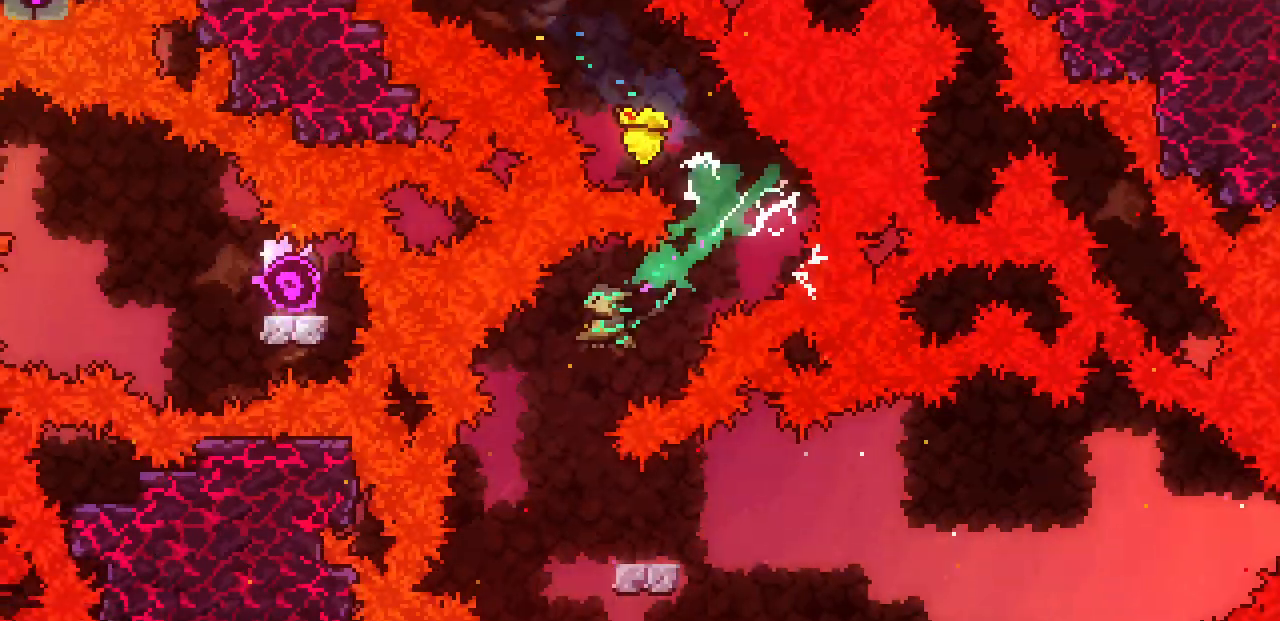
{"keys": ["right", "z"], "events": [[150, "down", "down"], [150, "right", "down"], [183, "c", "down"], [300, "c", "up"], [400, "down", "up"], [400, "z", "down"]]}
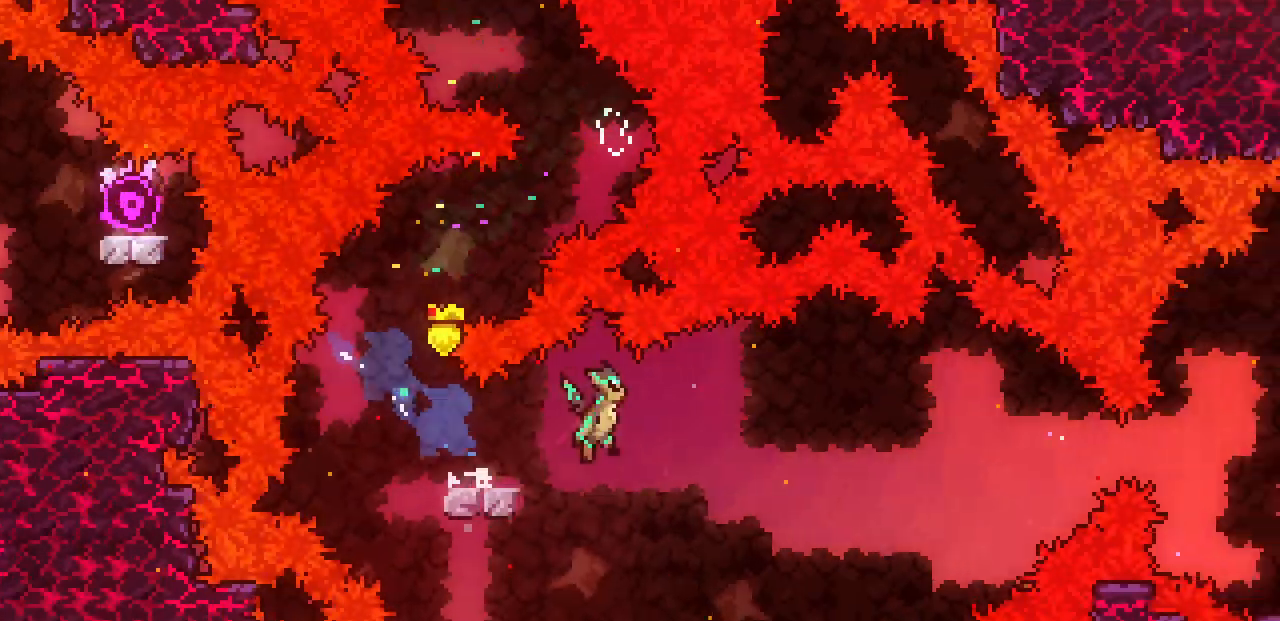
{"keys": ["c", "right"], "events": [[400, "z", "up"], [417, "c", "down"]]}
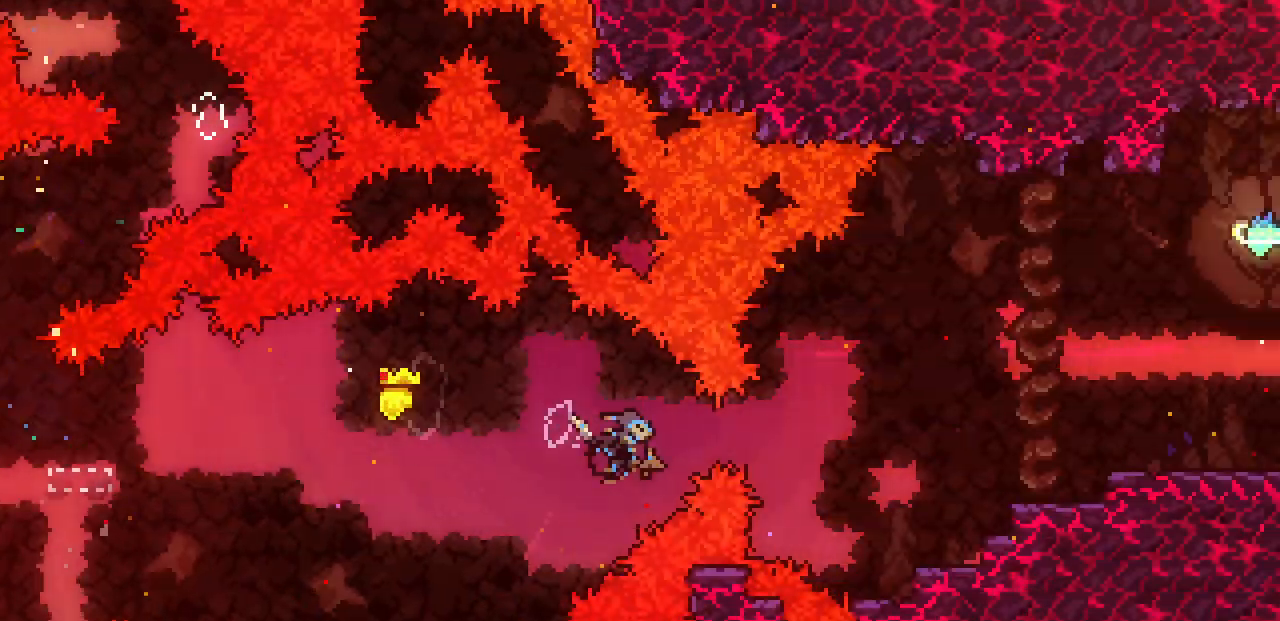
{"keys": ["right", "x", "z"], "events": [[67, "c", "up"], [150, "x", "down"], [433, "z", "down"]]}
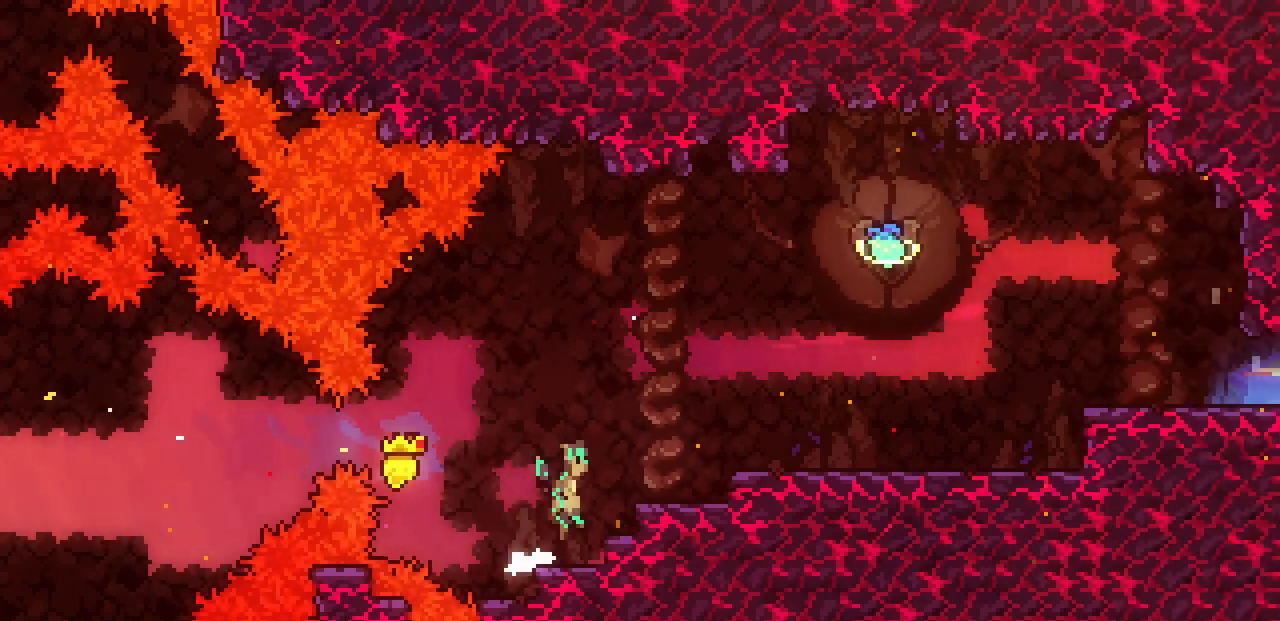
{"keys": ["x", "z"], "events": [[33, "shift", "down"], [317, "shift", "up"], [317, "z", "up"], [333, "x", "up"], [367, "right", "up"], [483, "x", "down"], [483, "z", "down"]]}
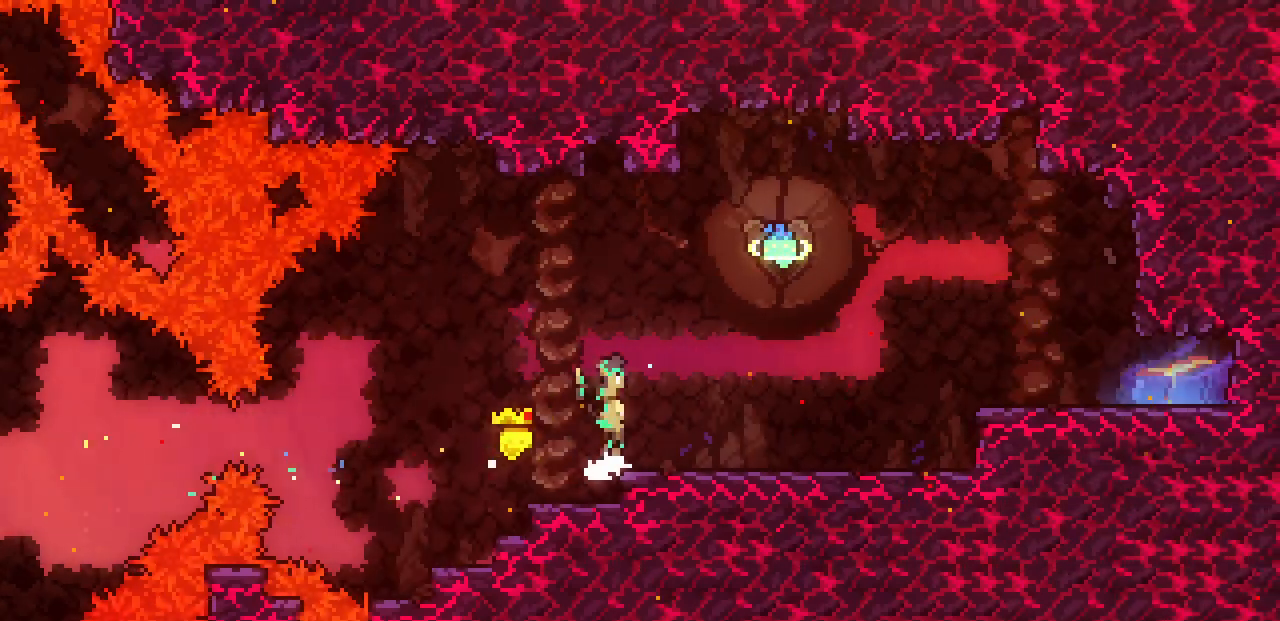
{"keys": ["right", "up"], "events": [[133, "right", "down"], [150, "up", "down"], [267, "z", "up"], [283, "x", "up"], [317, "c", "down"], [483, "c", "up"]]}
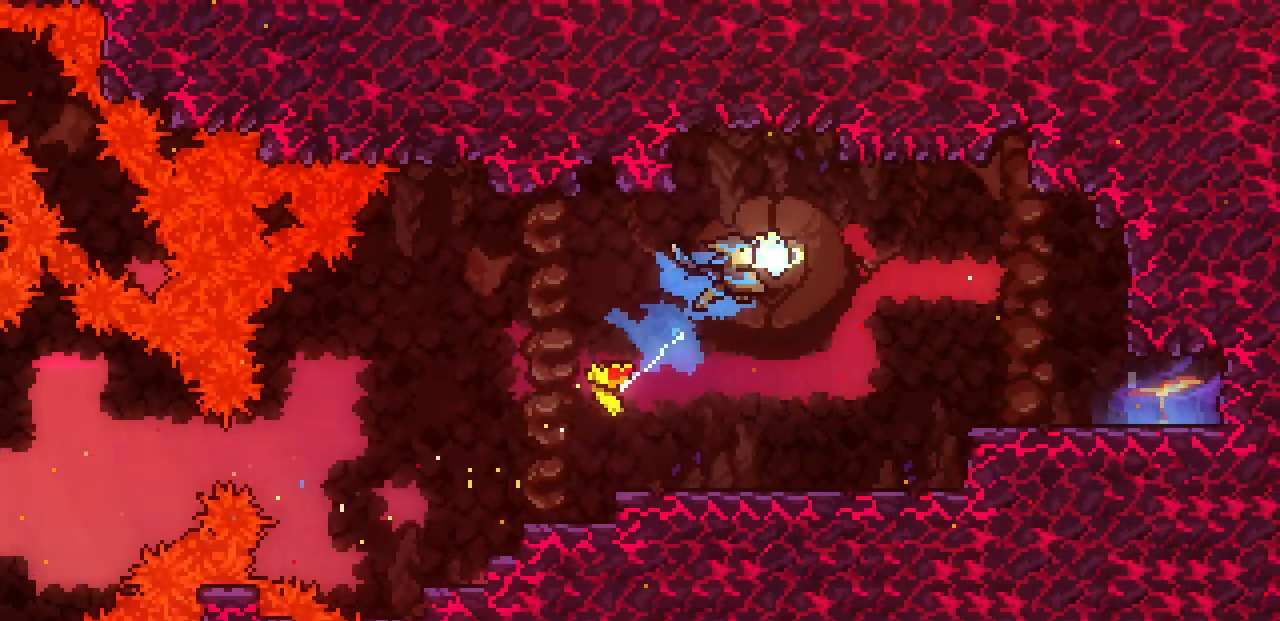
{"keys": ["right", "x"], "events": [[67, "up", "up"], [67, "x", "down"]]}
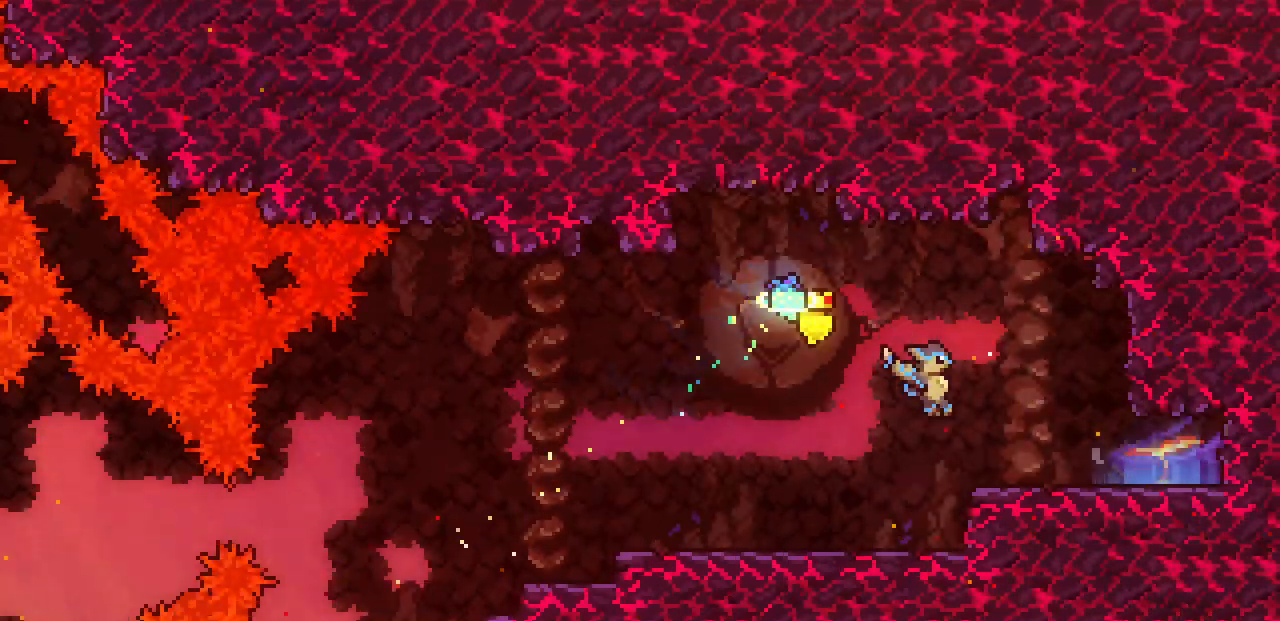
{"keys": ["right"], "events": [[117, "x", "up"]]}
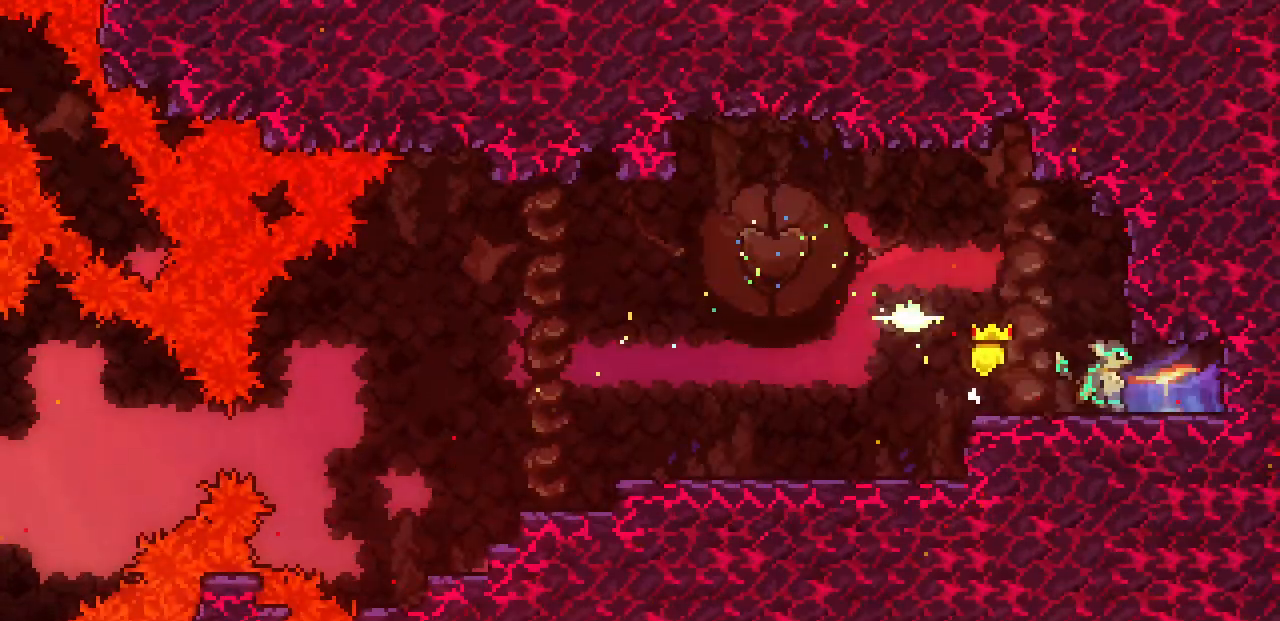
{"keys": ["left"], "events": [[83, "left", "down"], [83, "right", "up"]]}
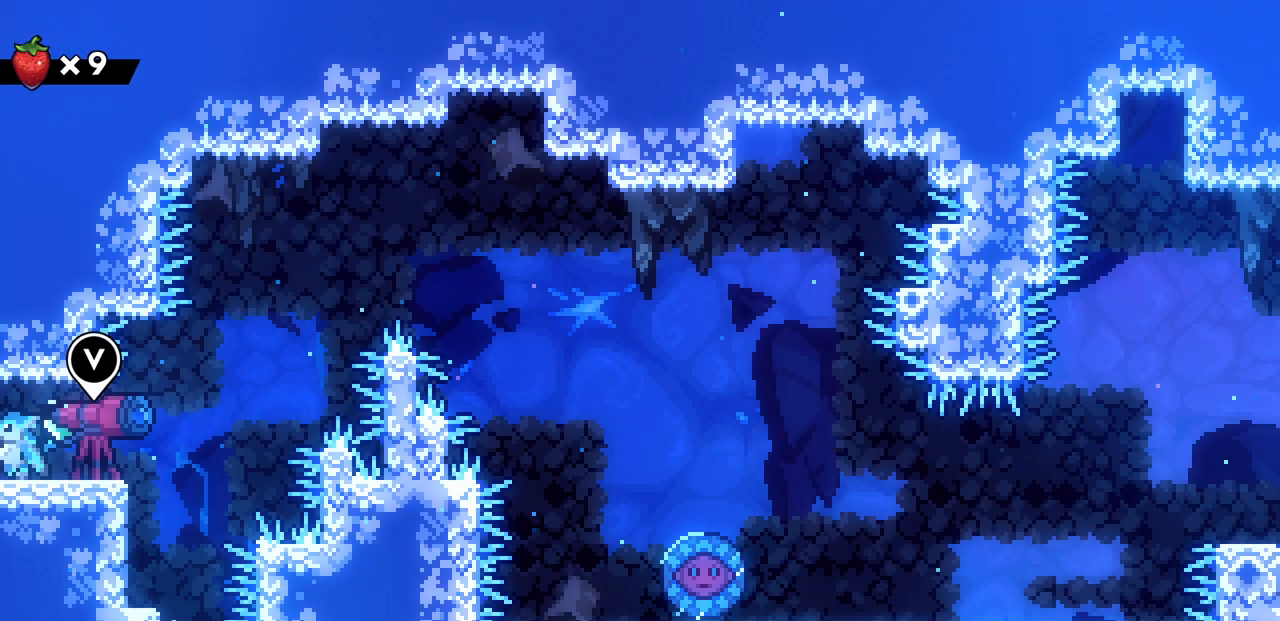
{"keys": ["left"], "events": []}
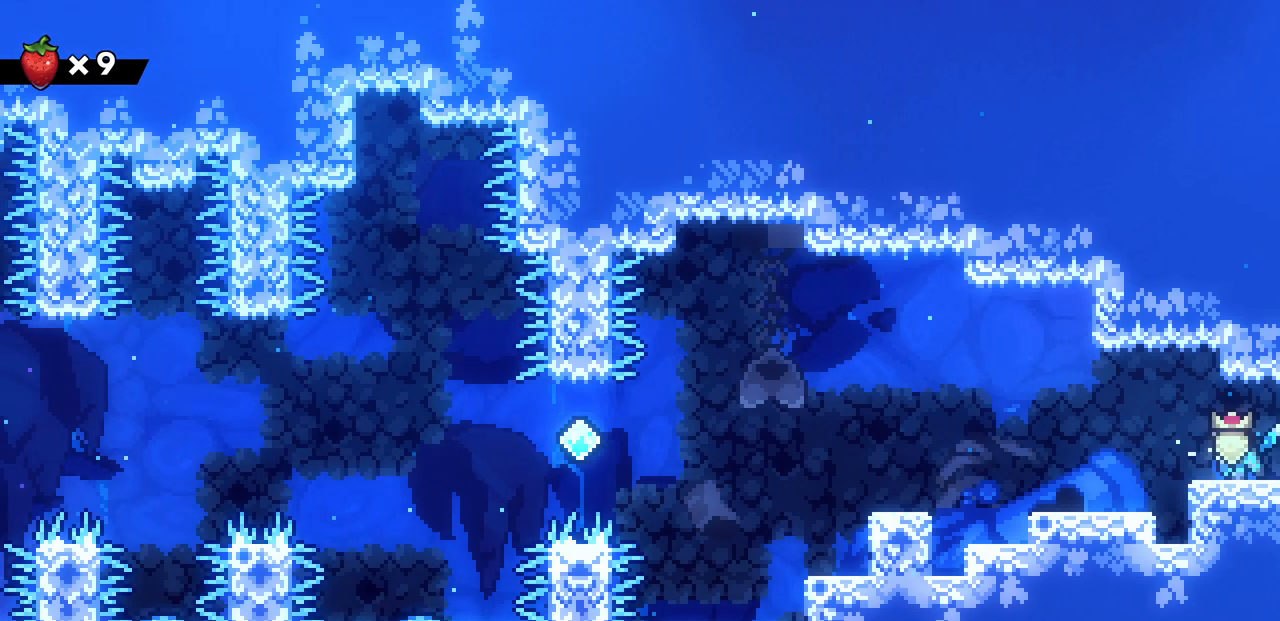
{"keys": ["left"], "events": []}
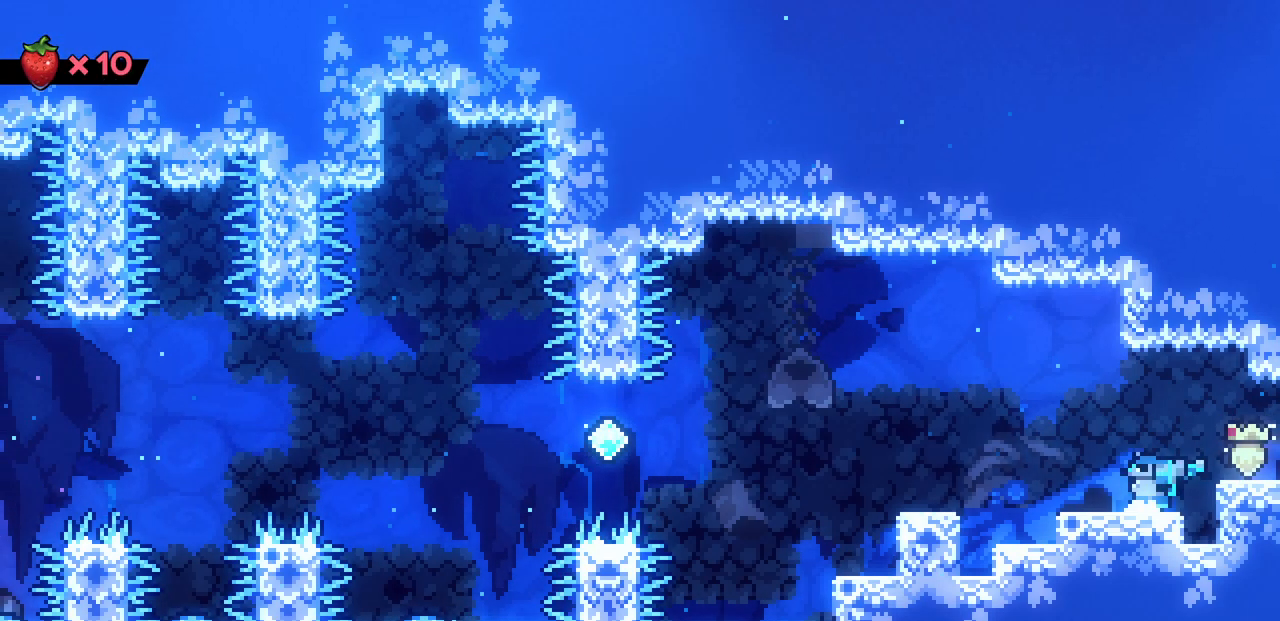
{"keys": ["left", "z"], "events": [[267, "z", "down"]]}
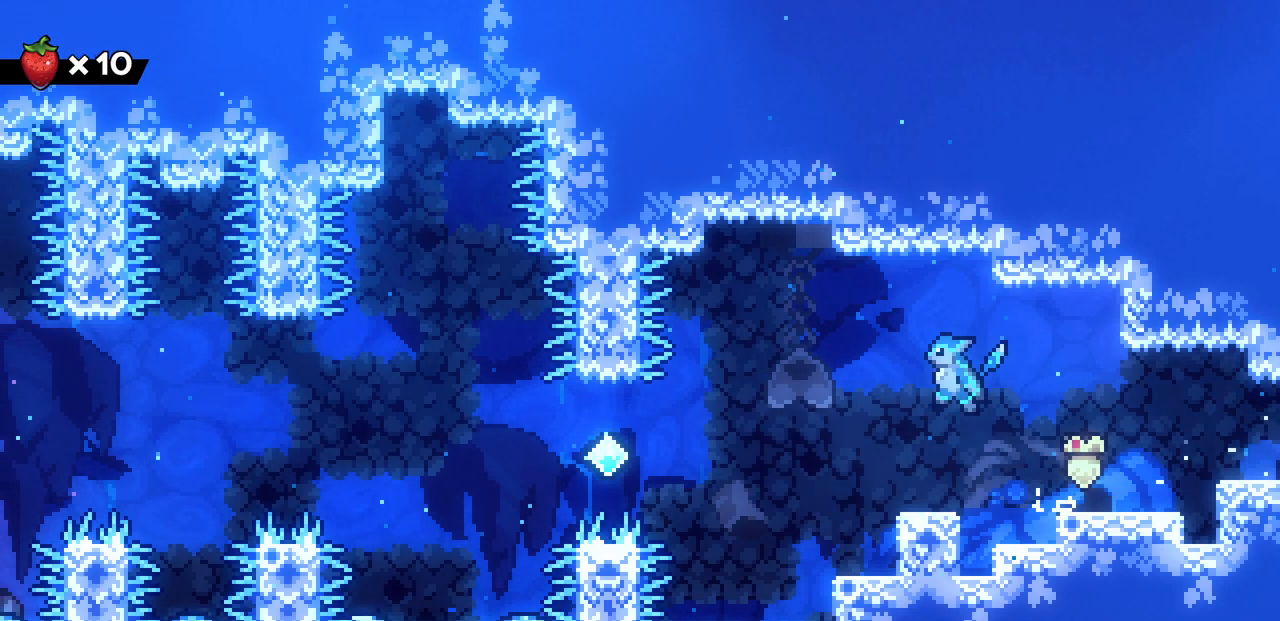
{"keys": ["left", "z"], "events": [[183, "left", "up"], [400, "left", "down"]]}
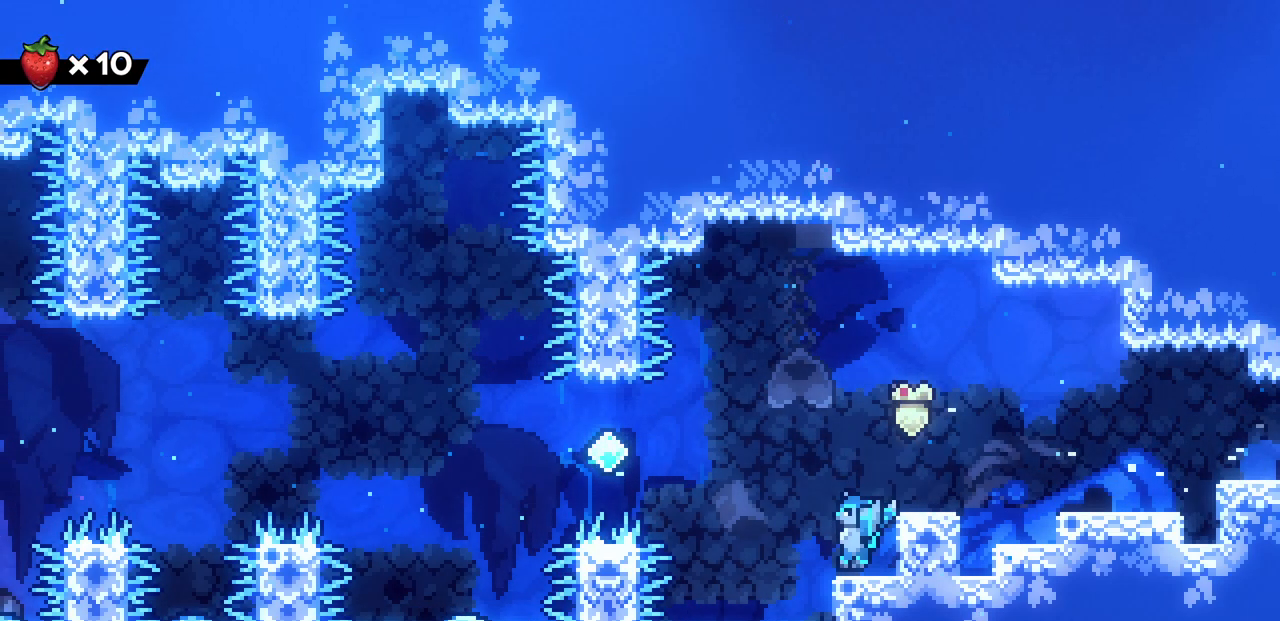
{"keys": ["left", "up", "z"], "events": [[33, "z", "up"], [150, "z", "down"], [483, "up", "down"]]}
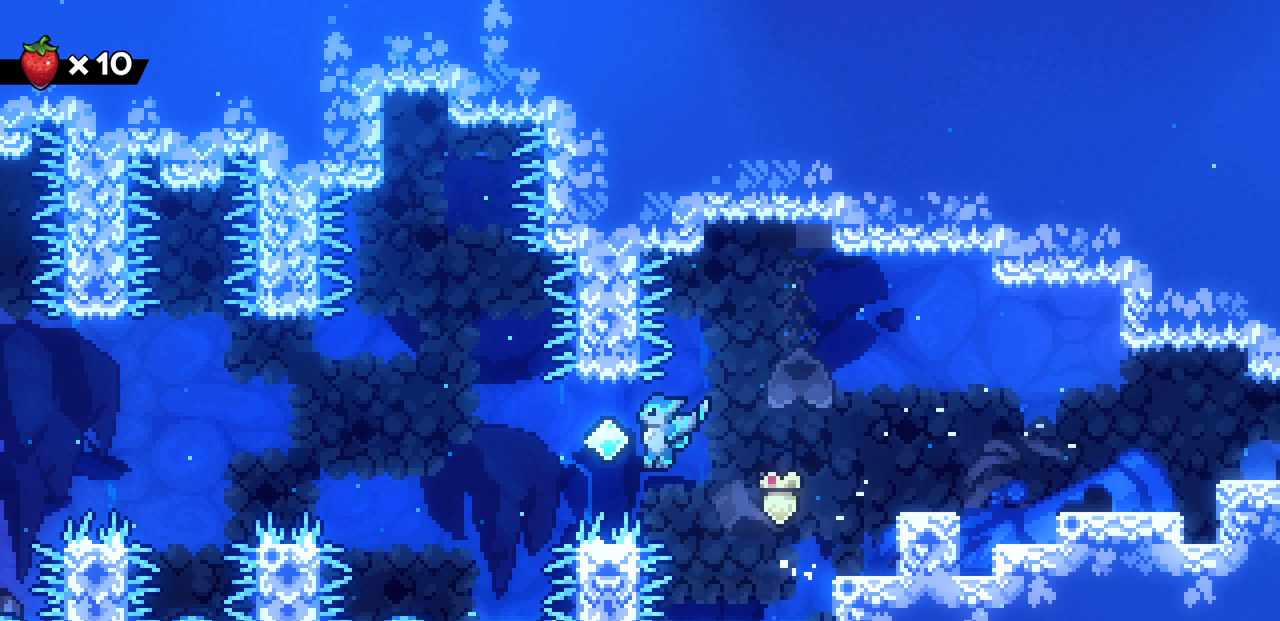
{"keys": ["left", "up"], "events": [[83, "z", "up"], [117, "c", "down"], [300, "c", "up"]]}
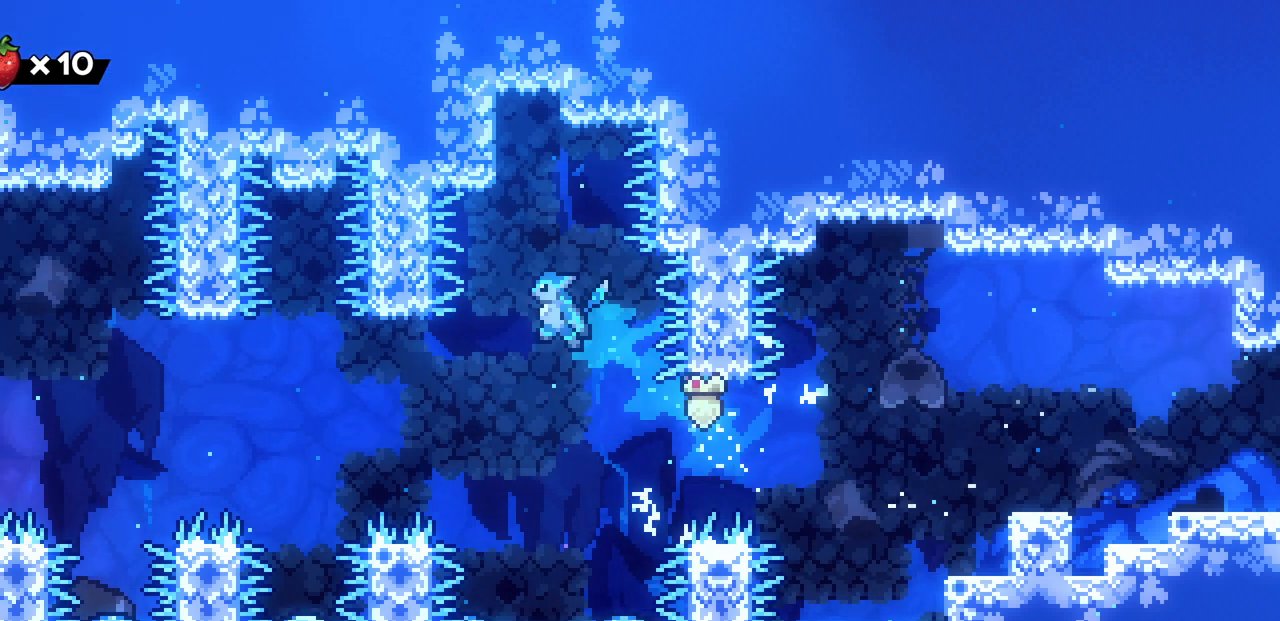
{"keys": ["left", "x", "z"], "events": [[17, "left", "up"], [50, "c", "down"], [183, "c", "up"], [217, "left", "down"], [267, "up", "up"], [267, "x", "down"], [417, "z", "down"]]}
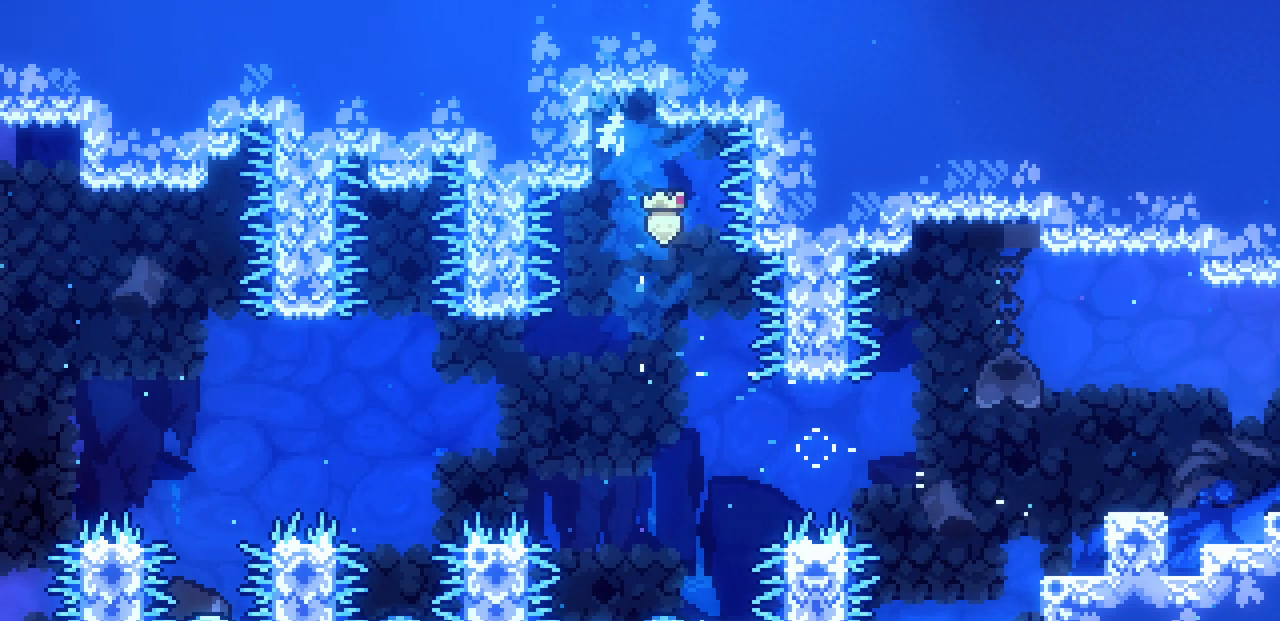
{"keys": ["down", "x"], "events": [[267, "down", "down"], [317, "left", "up"], [317, "z", "up"]]}
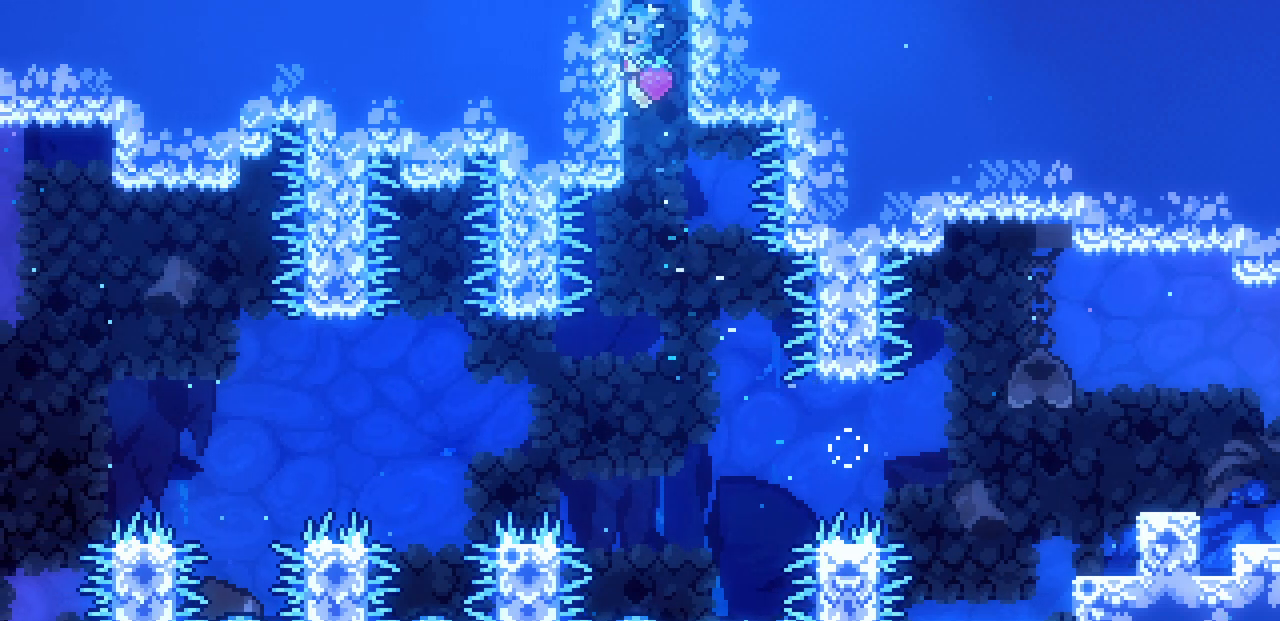
{"keys": ["x"], "events": [[283, "down", "up"]]}
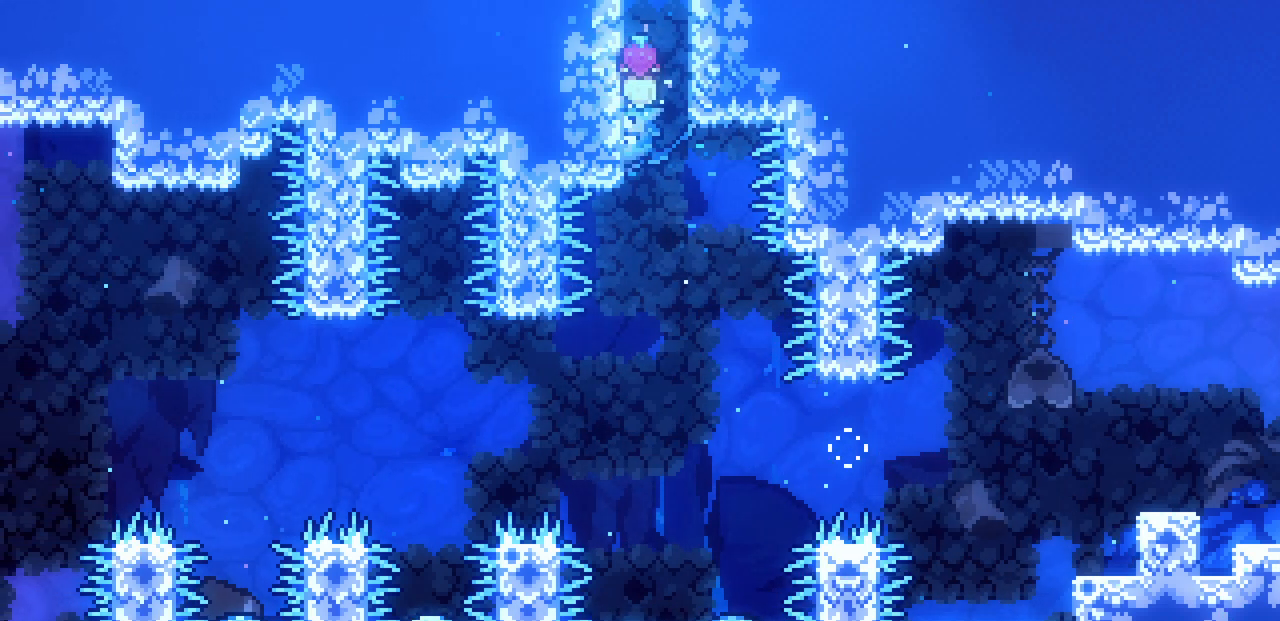
{"keys": ["x"], "events": []}
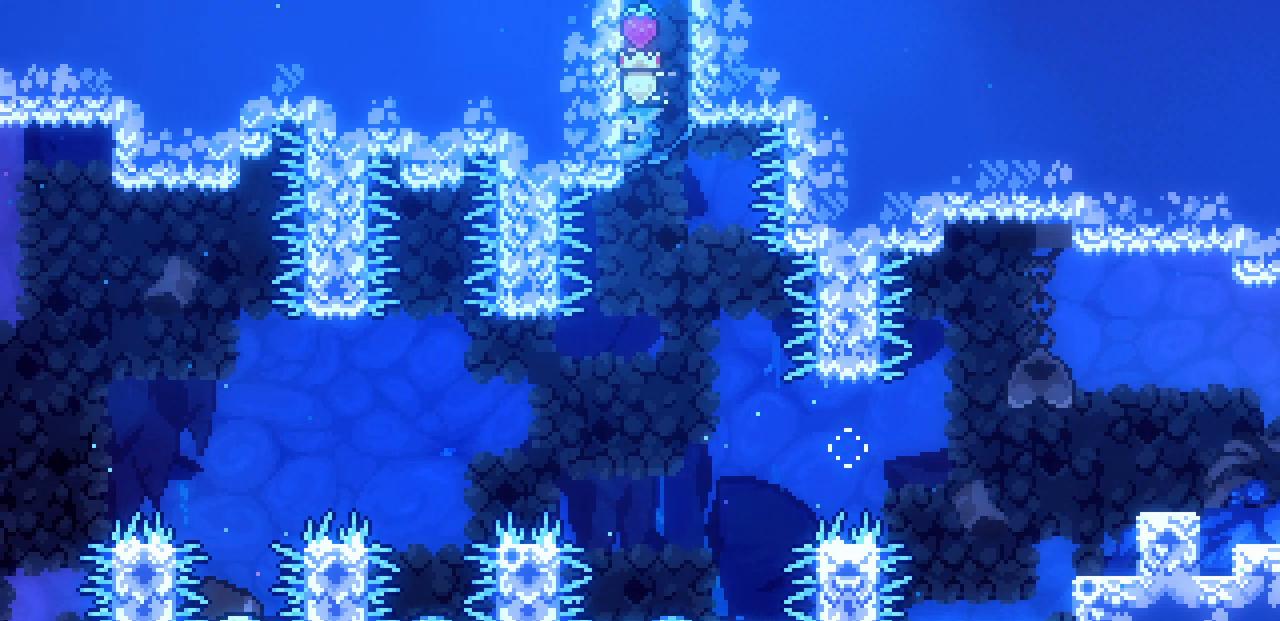
{"keys": [], "events": [[450, "x", "up"]]}
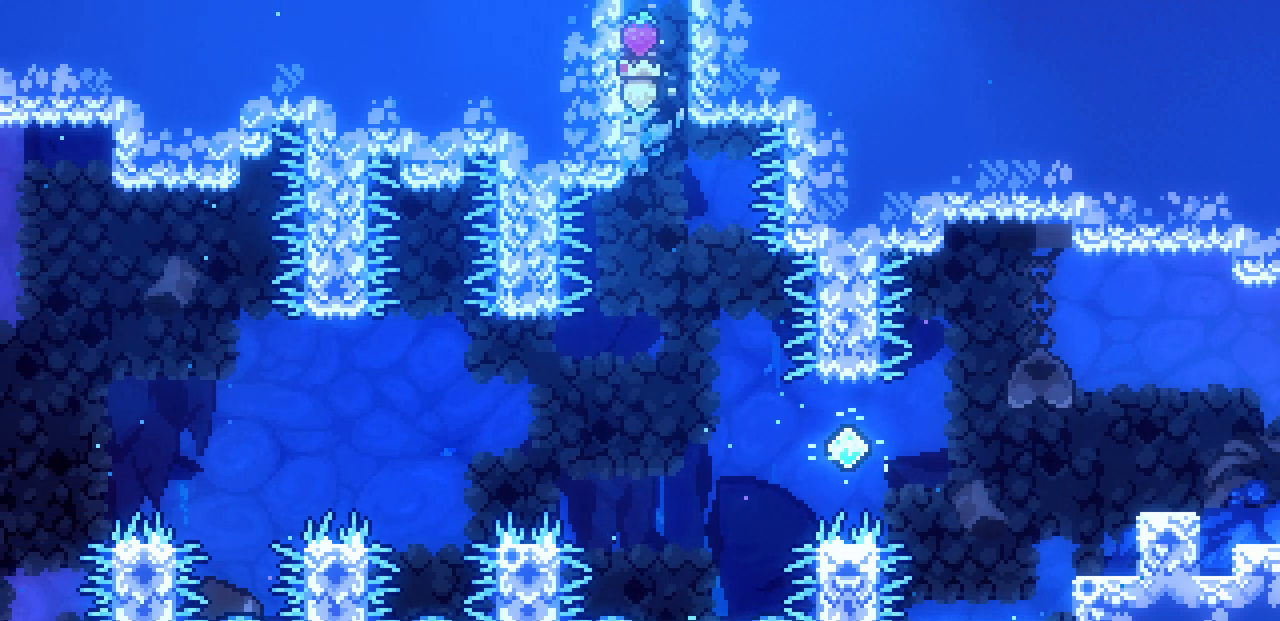
{"keys": [], "events": [[117, "right", "down"], [267, "right", "up"]]}
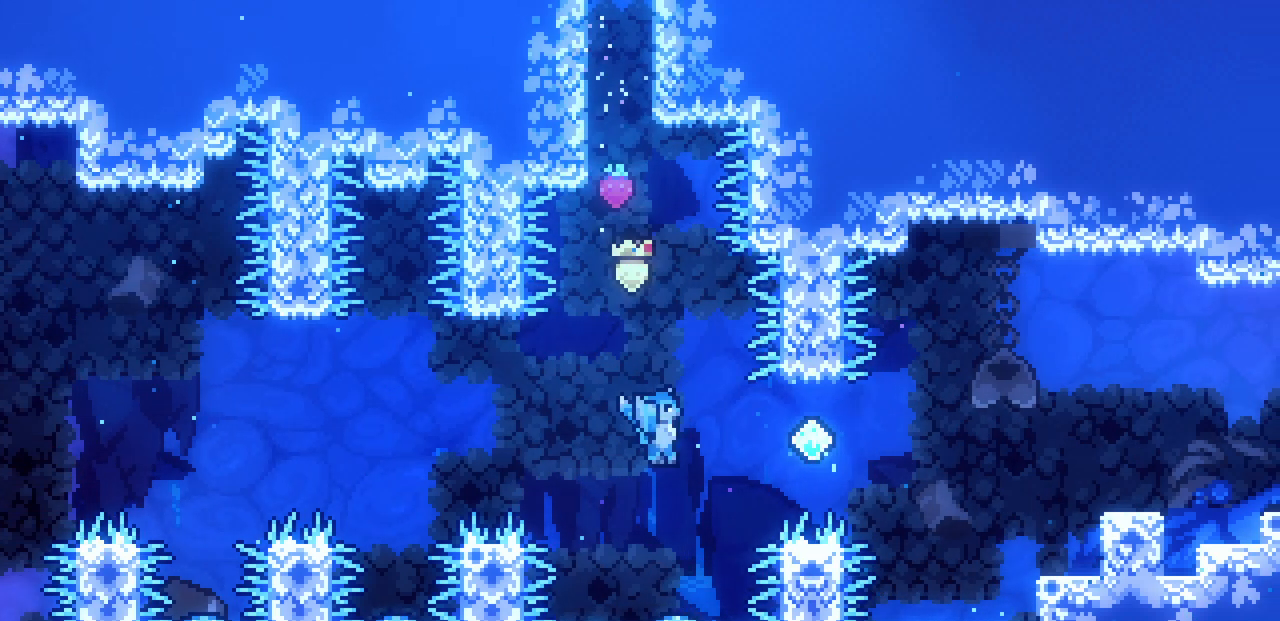
{"keys": ["right", "z"], "events": [[283, "right", "down"], [283, "z", "down"]]}
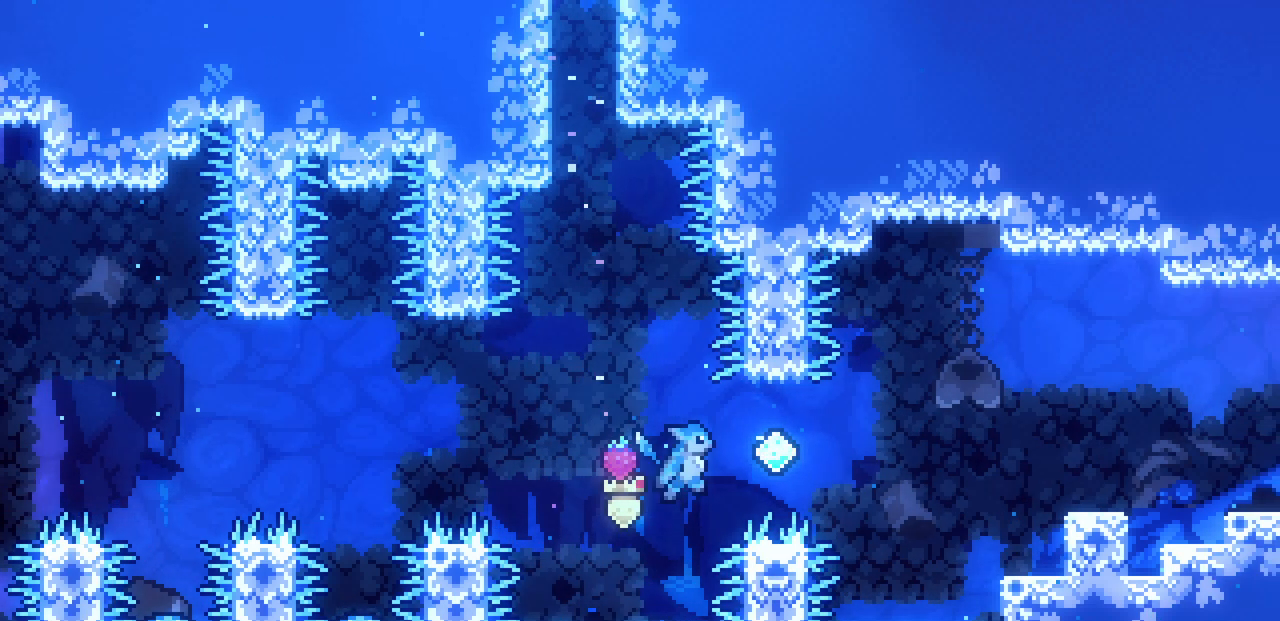
{"keys": ["right", "x"], "events": [[233, "z", "up"], [250, "c", "down"], [400, "c", "up"], [467, "x", "down"]]}
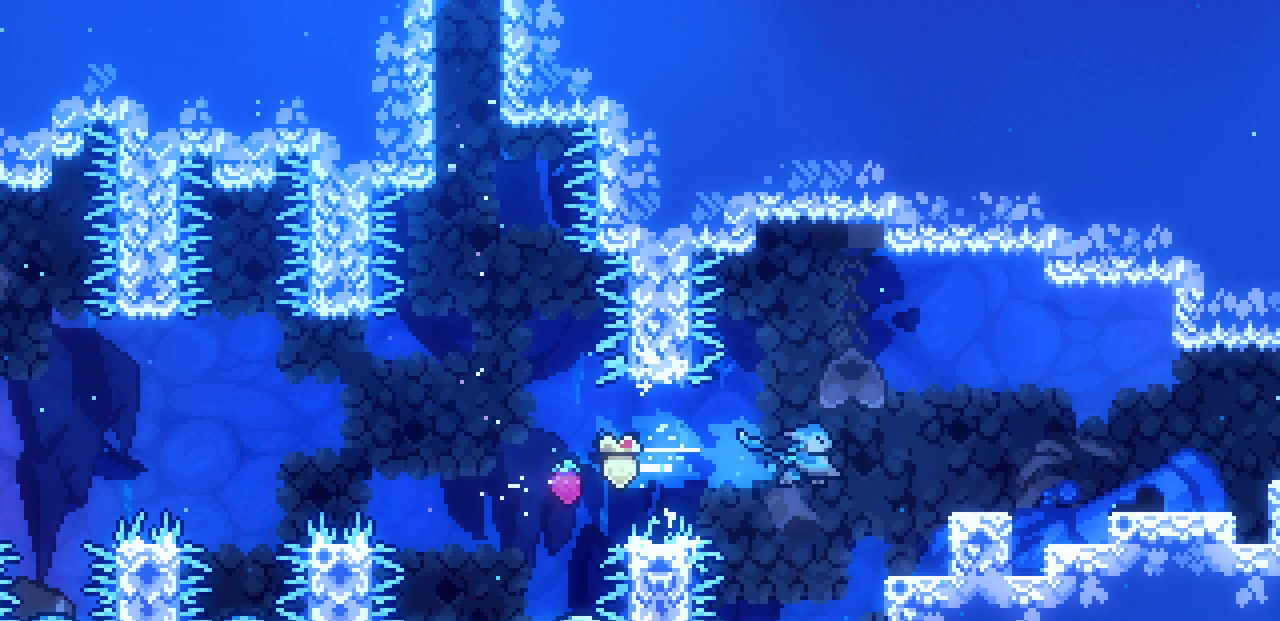
{"keys": ["right"], "events": [[233, "z", "down"], [317, "shift", "down"], [400, "shift", "up"], [400, "x", "up"], [400, "z", "up"]]}
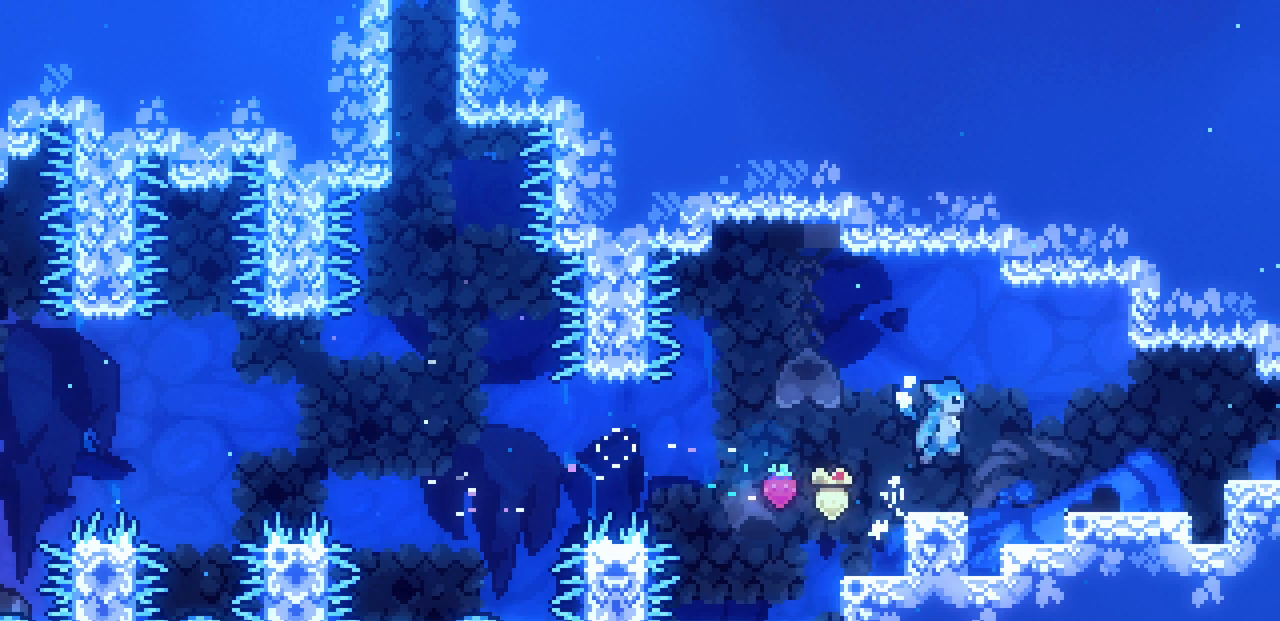
{"keys": ["right"], "events": [[183, "x", "down"], [183, "z", "down"], [300, "x", "up"], [300, "z", "up"]]}
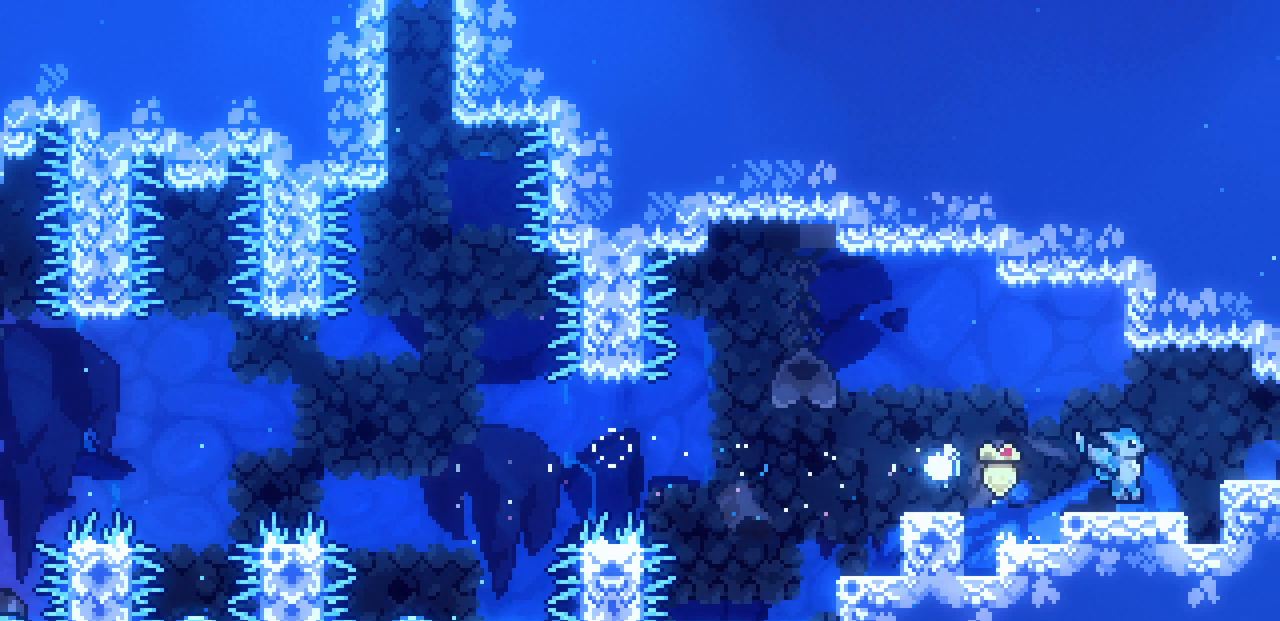
{"keys": ["right"], "events": [[33, "z", "down"], [100, "z", "up"]]}
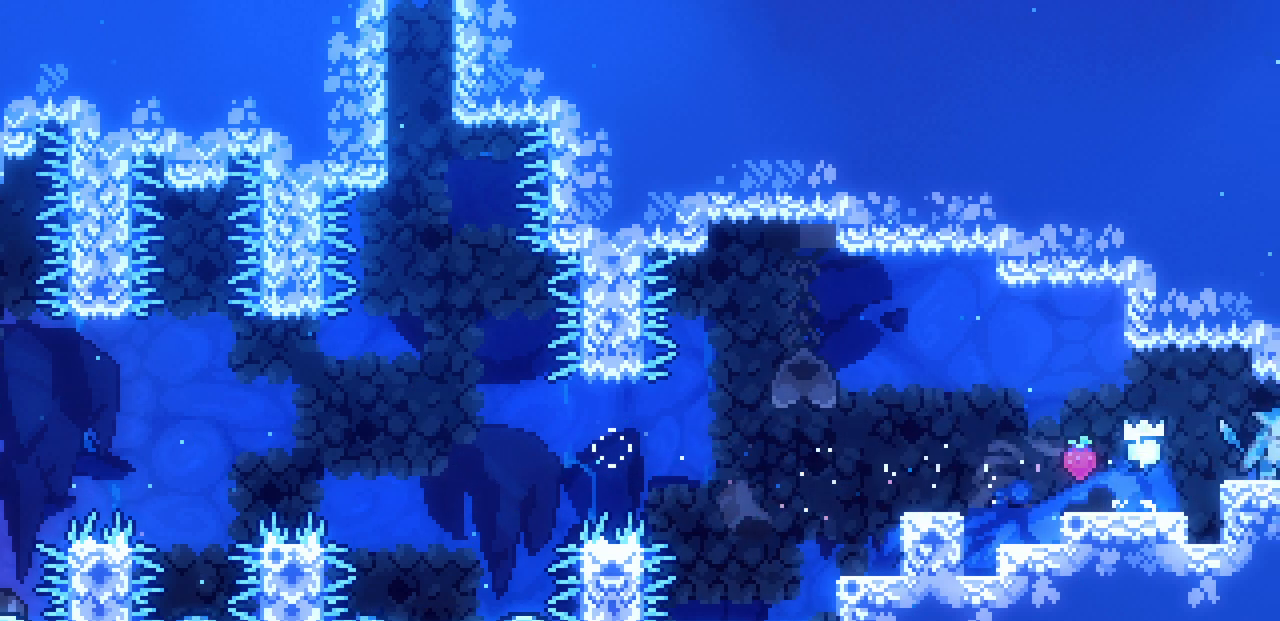
{"keys": ["right"], "events": []}
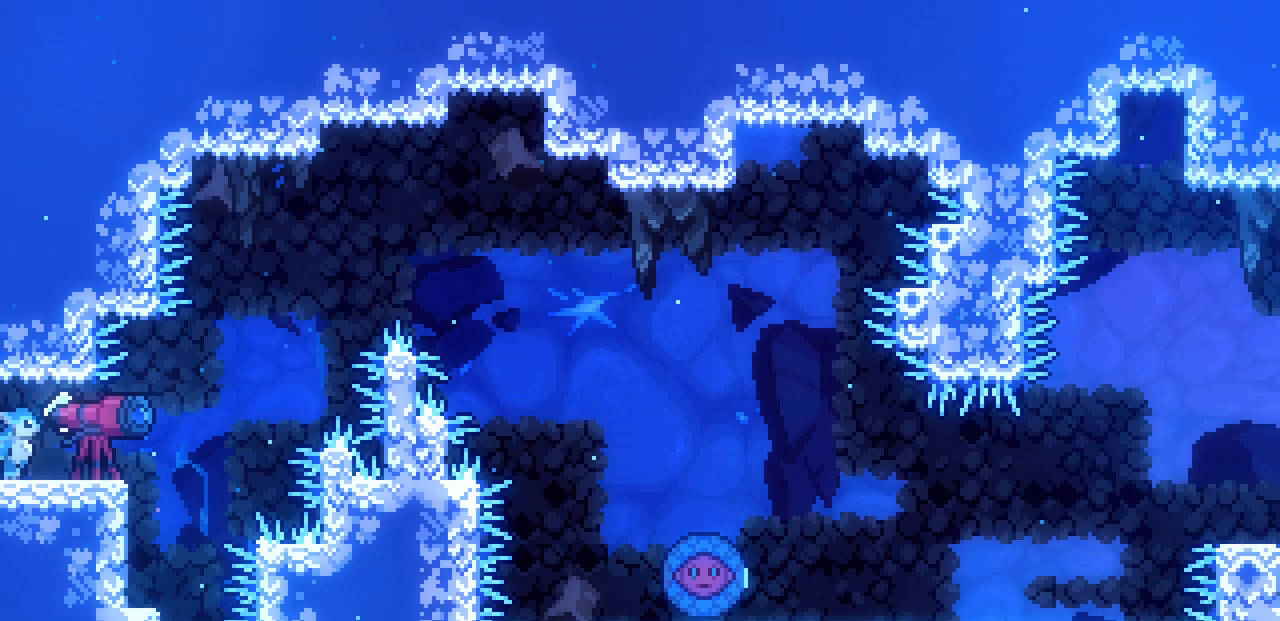
{"keys": ["right", "z"], "events": [[400, "z", "down"]]}
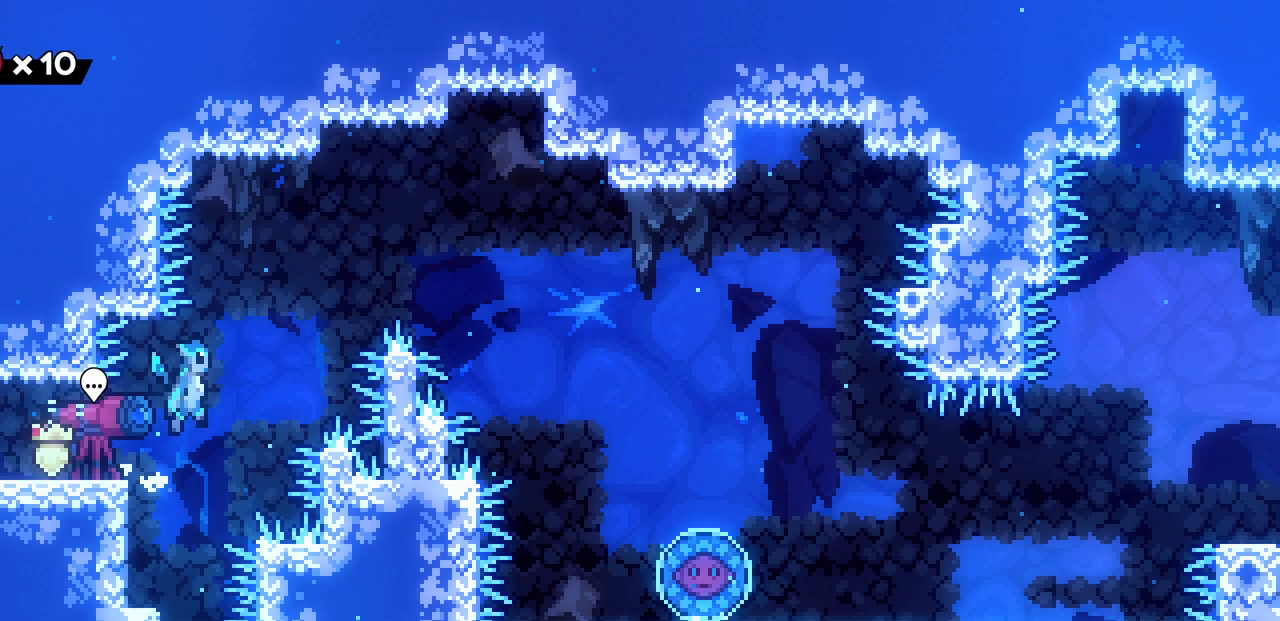
{"keys": ["c", "right", "up"], "events": [[233, "up", "down"], [300, "z", "up"], [317, "c", "down"]]}
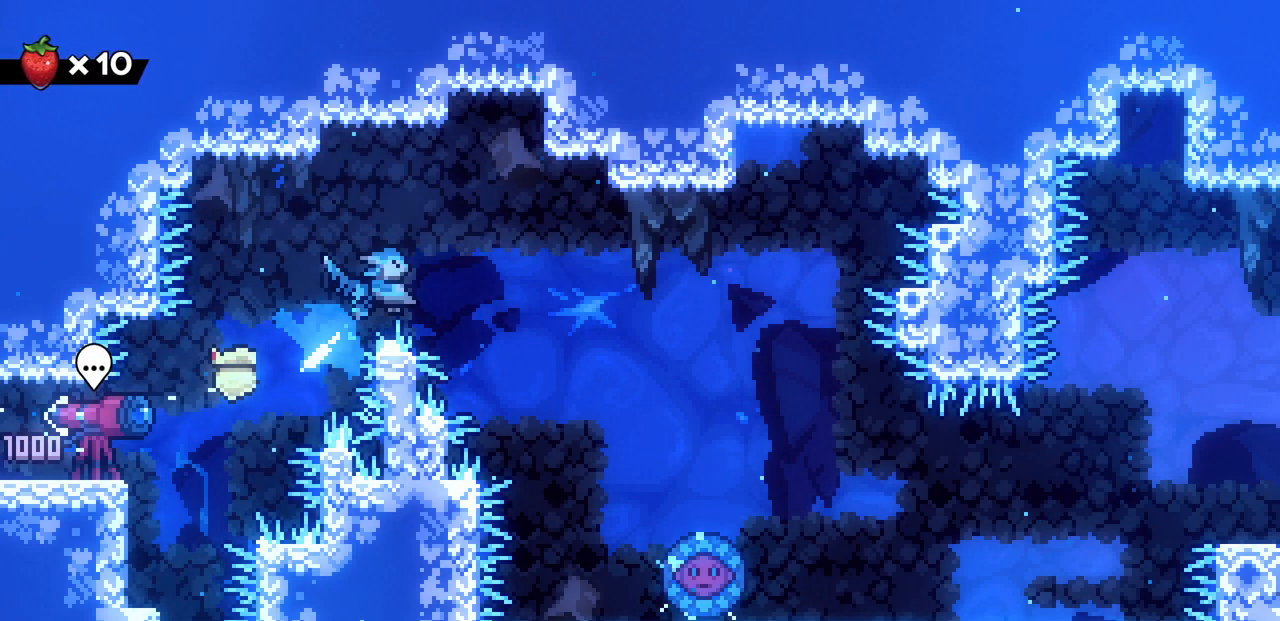
{"keys": ["right"], "events": [[17, "c", "up"], [217, "up", "up"]]}